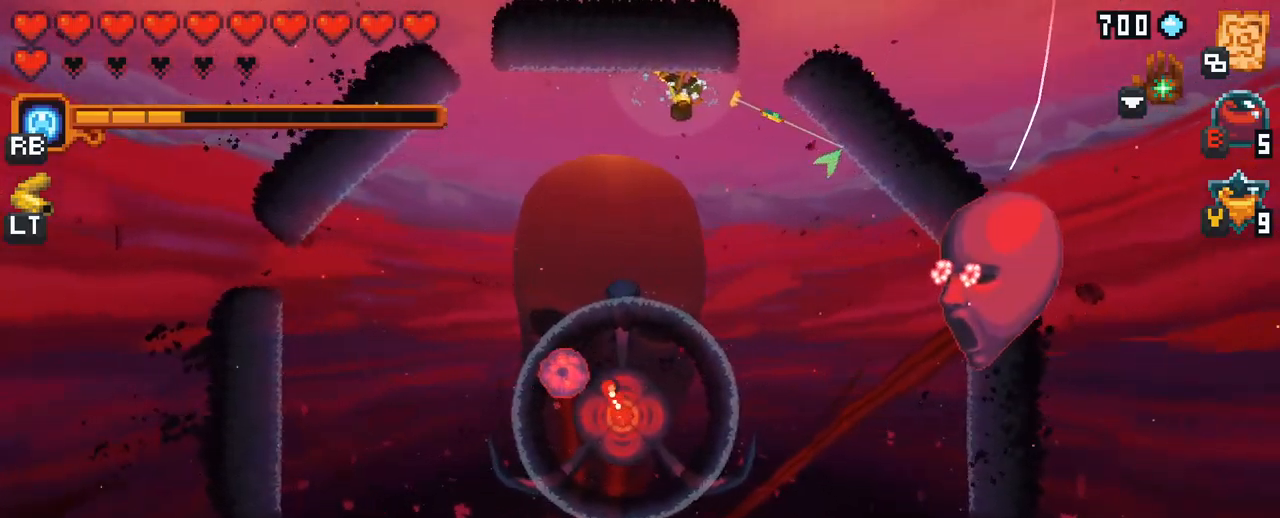
Gameplay with a controller (Xbox layout); each line is a JSON object with the inputs held at the frame after it. "events" lists button and stick changes between this image and that frame as [ms after this image, input, new state], when the widget could be followed in between. Not read: L3 R3.
{"buttons": [], "left_stick": "down-right", "right_stick": "center", "events": [[134, "X", "down"], [500, "X", "up"]]}
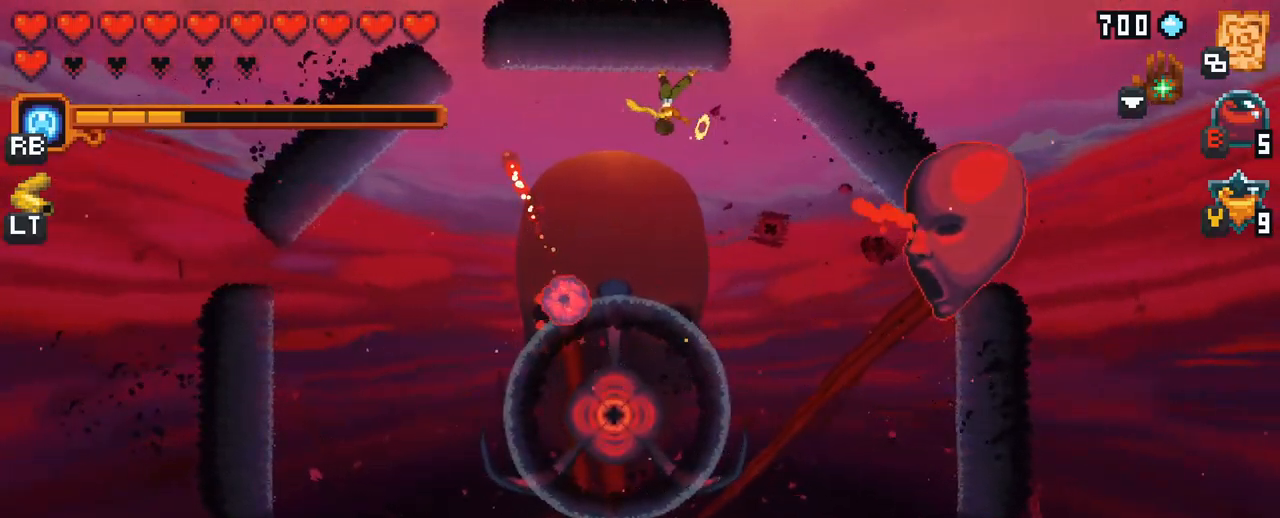
{"buttons": ["X"], "left_stick": "down-left", "right_stick": "center", "events": [[384, "left_stick", "down-left"], [484, "X", "down"]]}
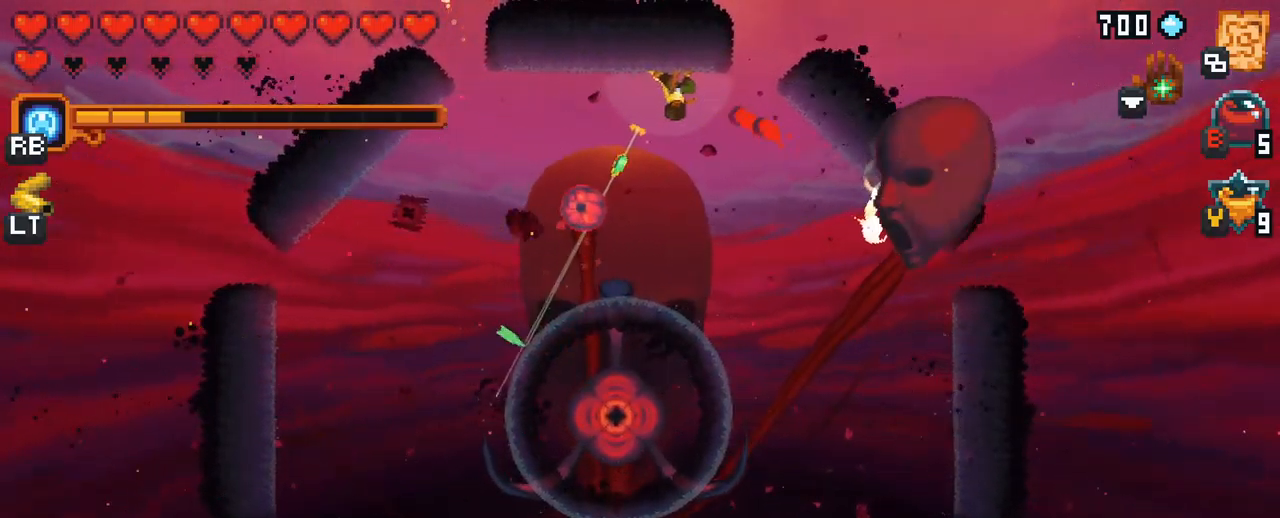
{"buttons": [], "left_stick": "down-left", "right_stick": "center", "events": [[434, "X", "up"]]}
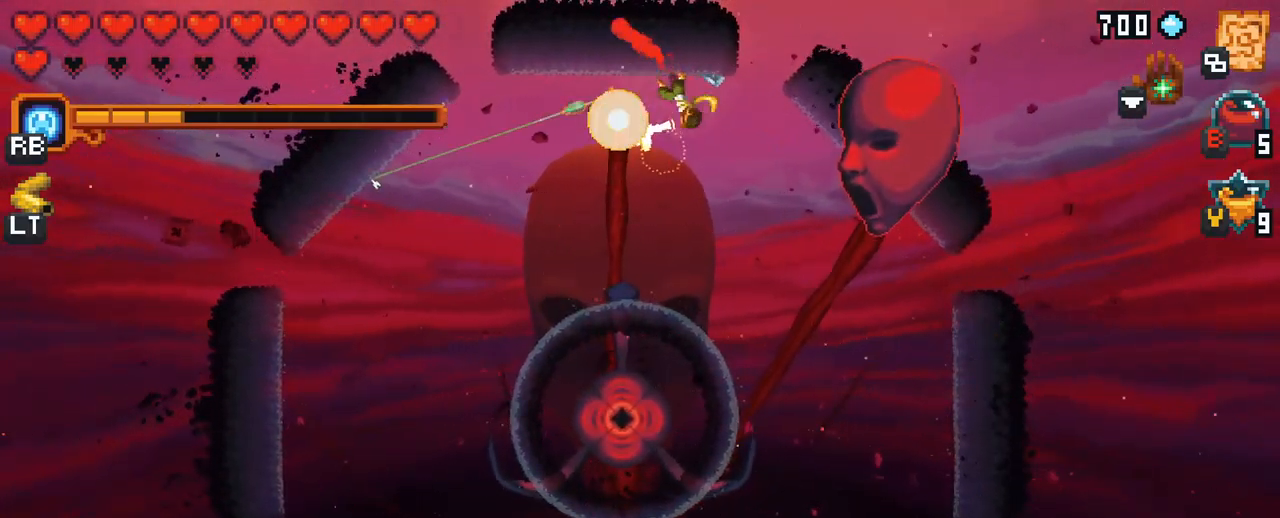
{"buttons": ["A"], "left_stick": "down-left", "right_stick": "center", "events": [[417, "A", "down"]]}
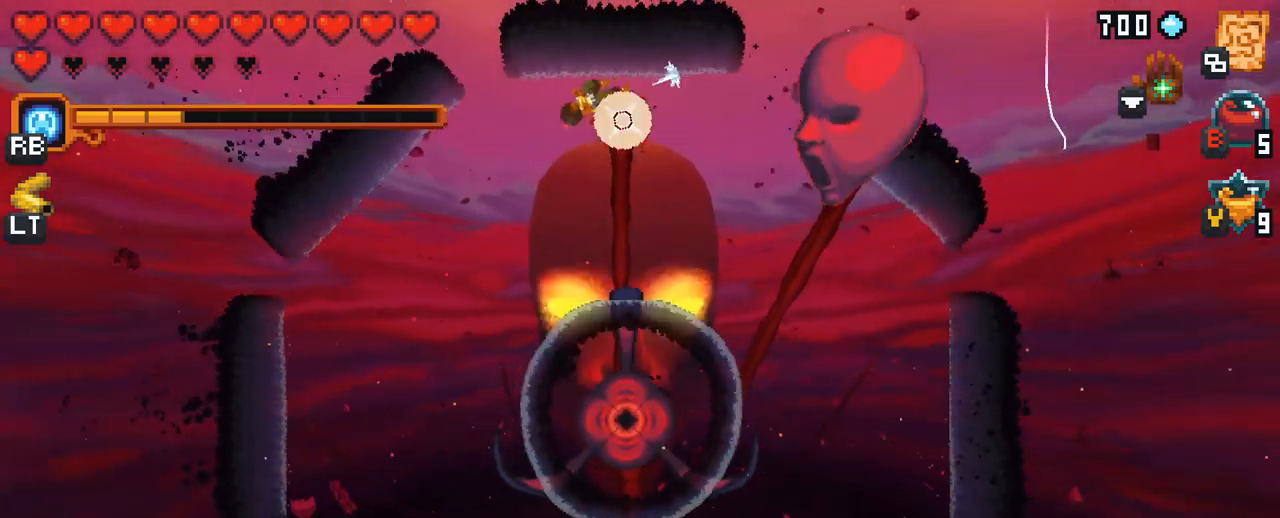
{"buttons": [], "left_stick": "down", "right_stick": "center", "events": [[134, "A", "up"], [467, "left_stick", "down"]]}
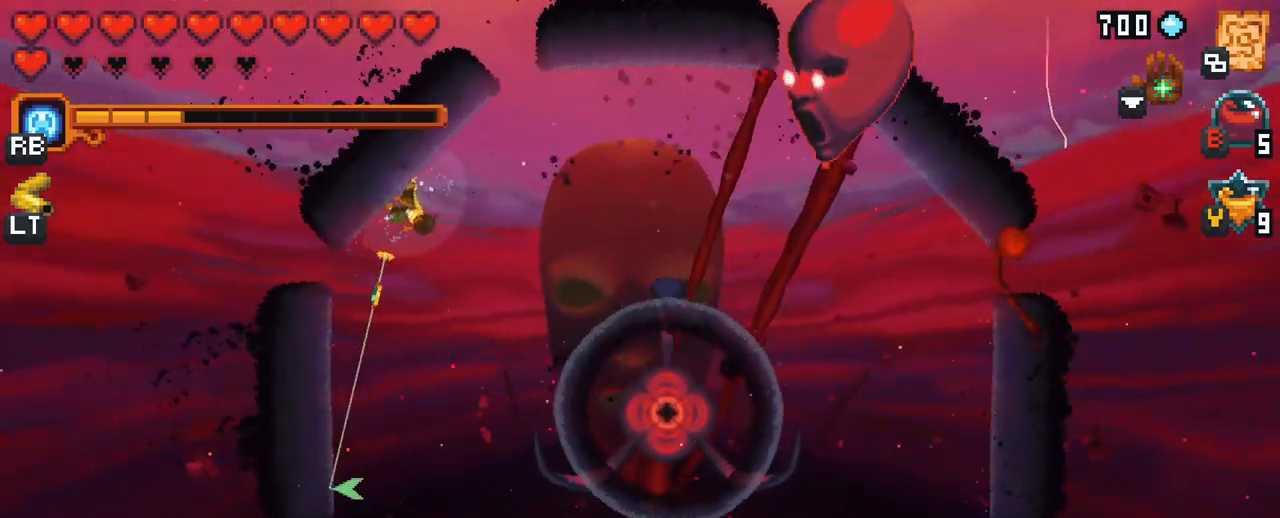
{"buttons": [], "left_stick": "up-right", "right_stick": "center", "events": [[67, "A", "down"], [217, "A", "up"], [334, "left_stick", "center"], [400, "left_stick", "up-right"]]}
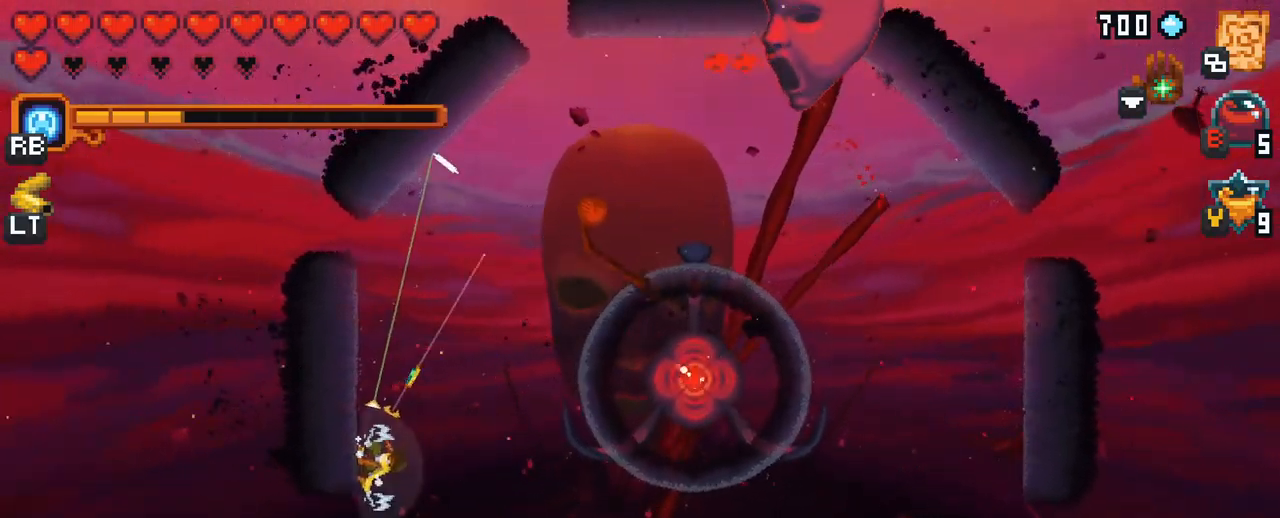
{"buttons": [], "left_stick": "up-right", "right_stick": "center", "events": []}
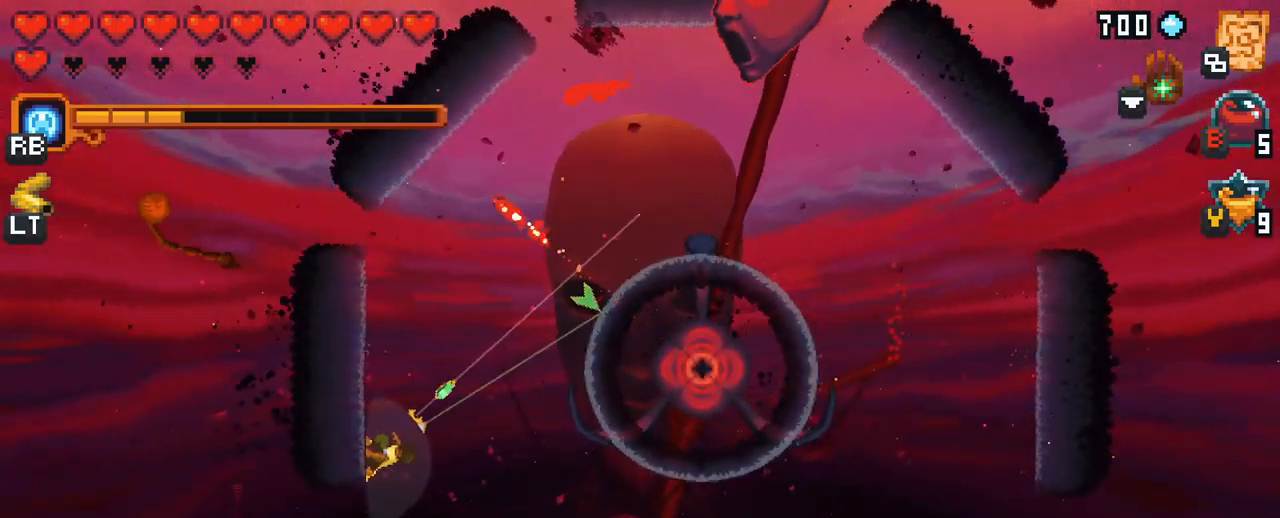
{"buttons": ["A"], "left_stick": "up-right", "right_stick": "center", "events": [[384, "A", "down"]]}
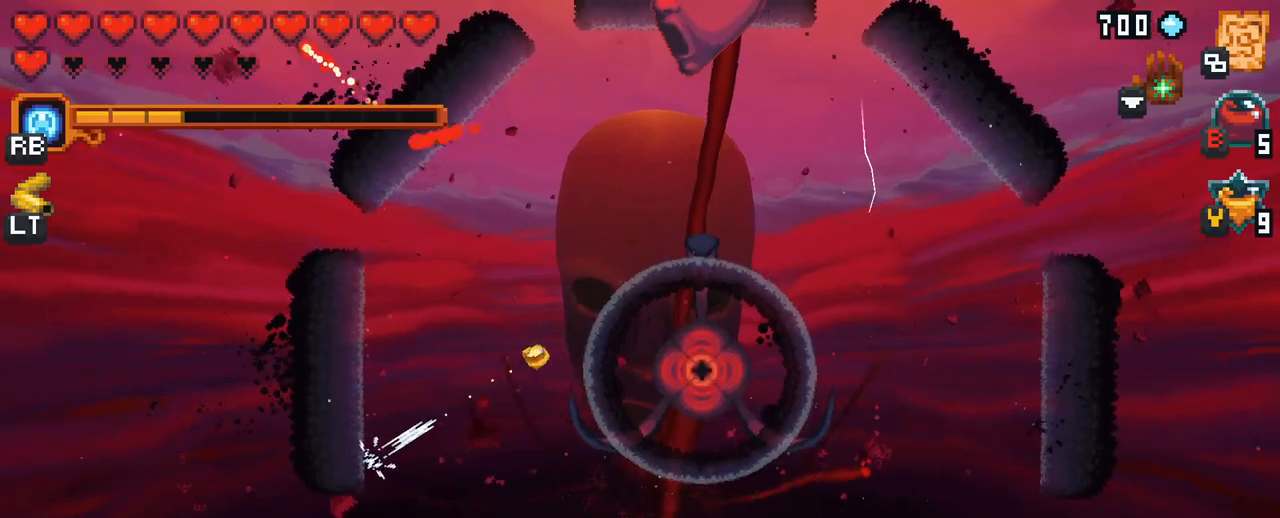
{"buttons": ["X"], "left_stick": "up", "right_stick": "center", "events": [[17, "A", "up"], [150, "X", "down"], [200, "left_stick", "up"]]}
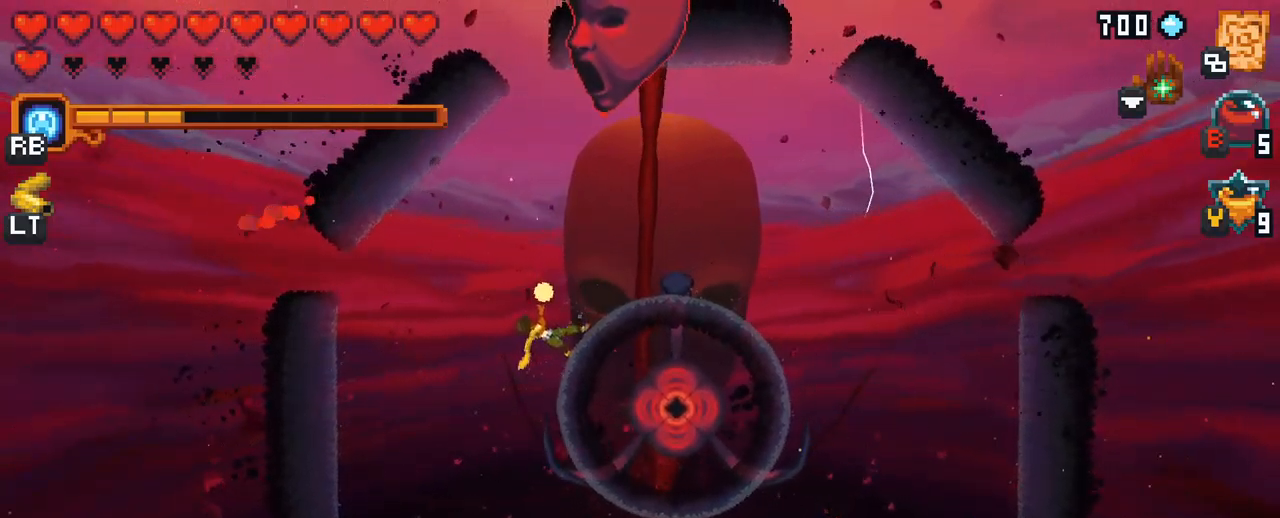
{"buttons": [], "left_stick": "up", "right_stick": "center", "events": [[17, "X", "up"]]}
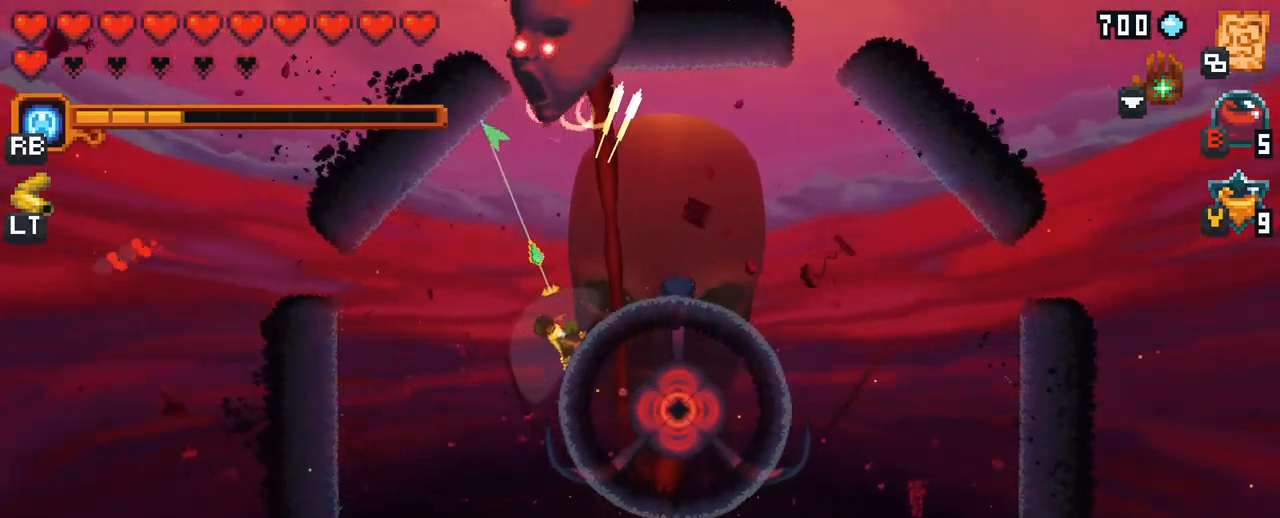
{"buttons": [], "left_stick": "up", "right_stick": "center", "events": [[317, "A", "down"], [500, "A", "up"]]}
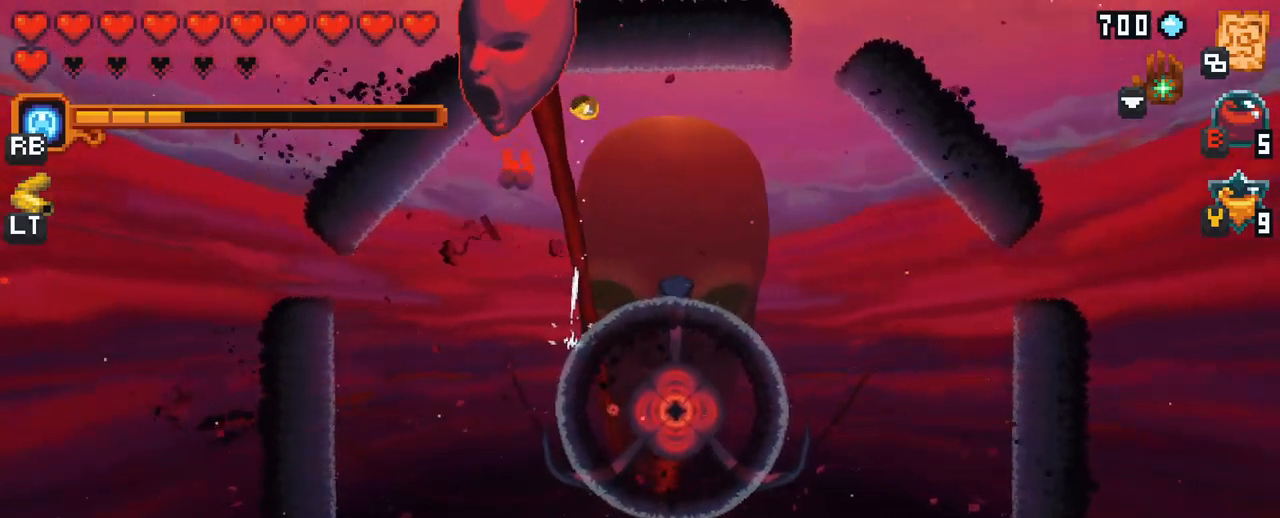
{"buttons": ["X"], "left_stick": "left", "right_stick": "center", "events": [[250, "X", "down"], [250, "left_stick", "up-left"], [450, "left_stick", "left"]]}
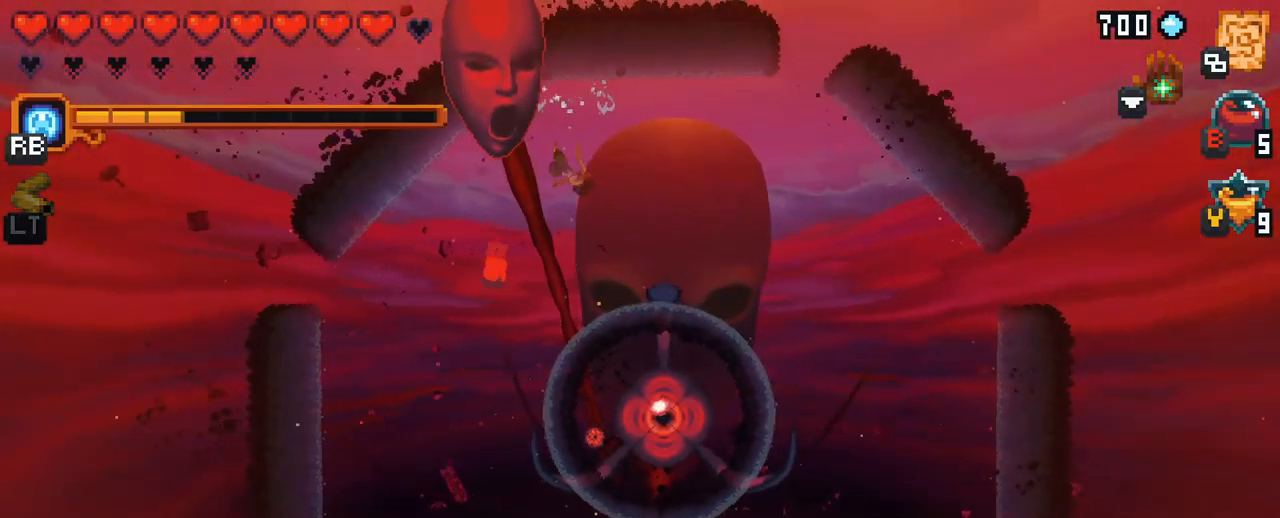
{"buttons": ["X"], "left_stick": "left", "right_stick": "center", "events": []}
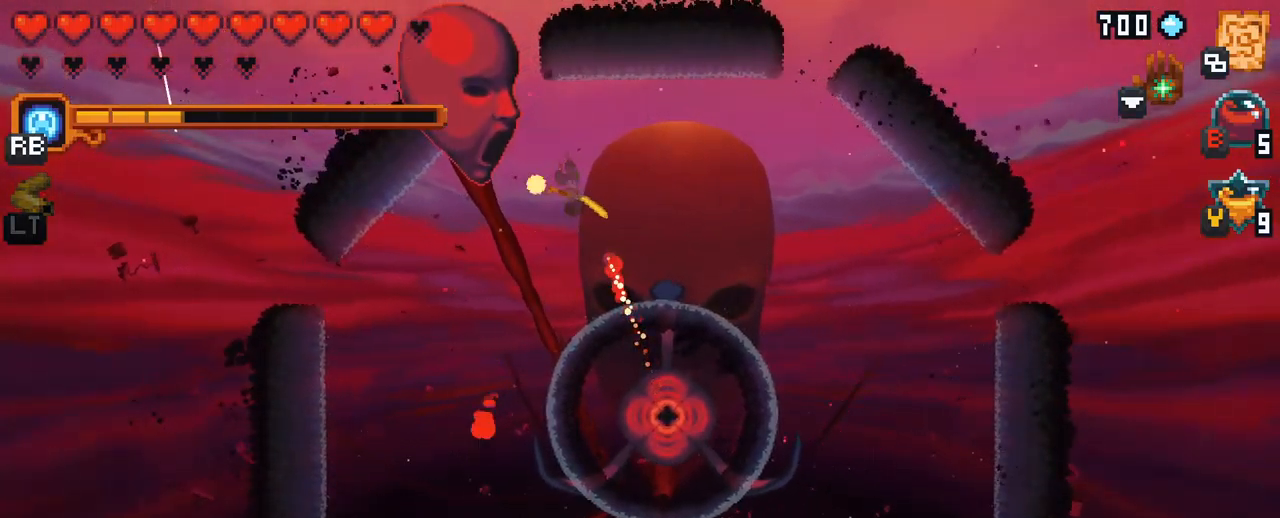
{"buttons": [], "left_stick": "up", "right_stick": "center", "events": [[100, "X", "up"], [234, "left_stick", "up-left"], [350, "left_stick", "up"]]}
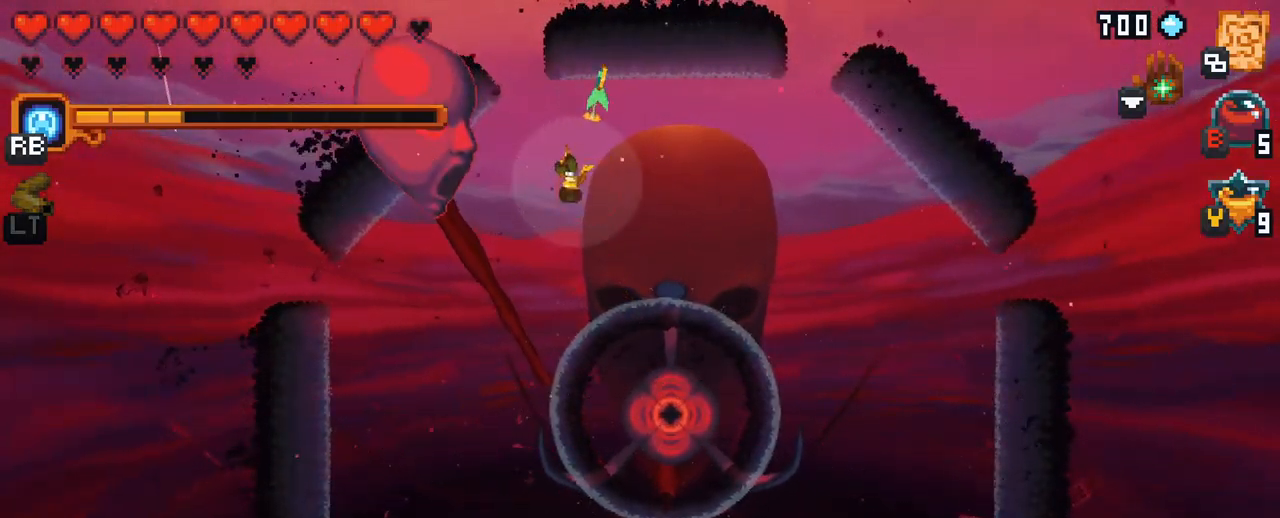
{"buttons": ["X"], "left_stick": "down-left", "right_stick": "center", "events": [[134, "A", "down"], [350, "A", "up"], [450, "left_stick", "left"], [500, "X", "down"], [500, "left_stick", "down-left"]]}
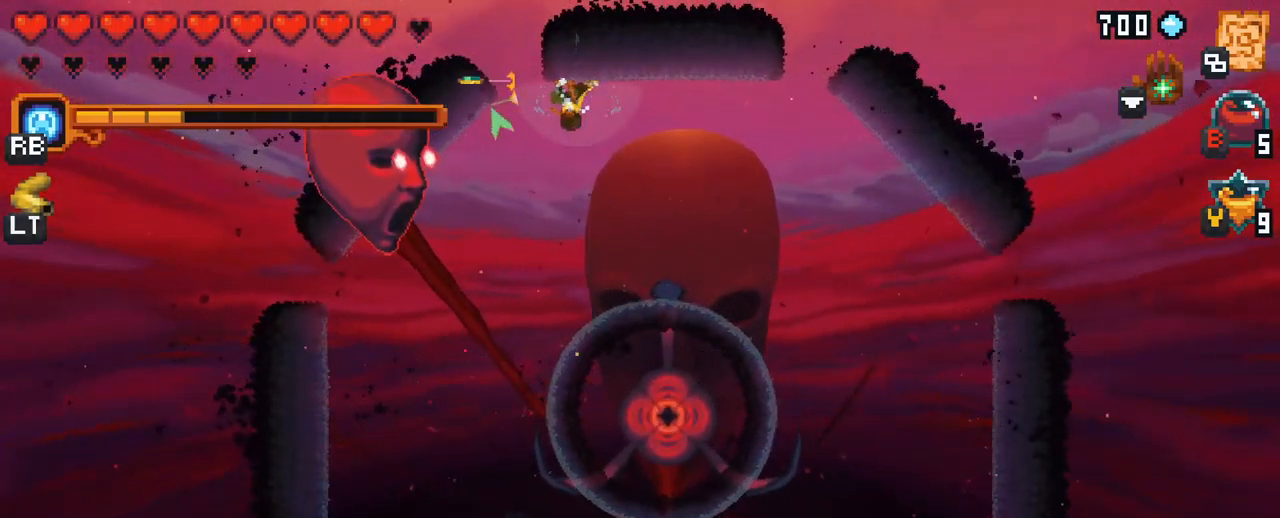
{"buttons": [], "left_stick": "down", "right_stick": "center", "events": [[384, "X", "up"], [467, "left_stick", "down"]]}
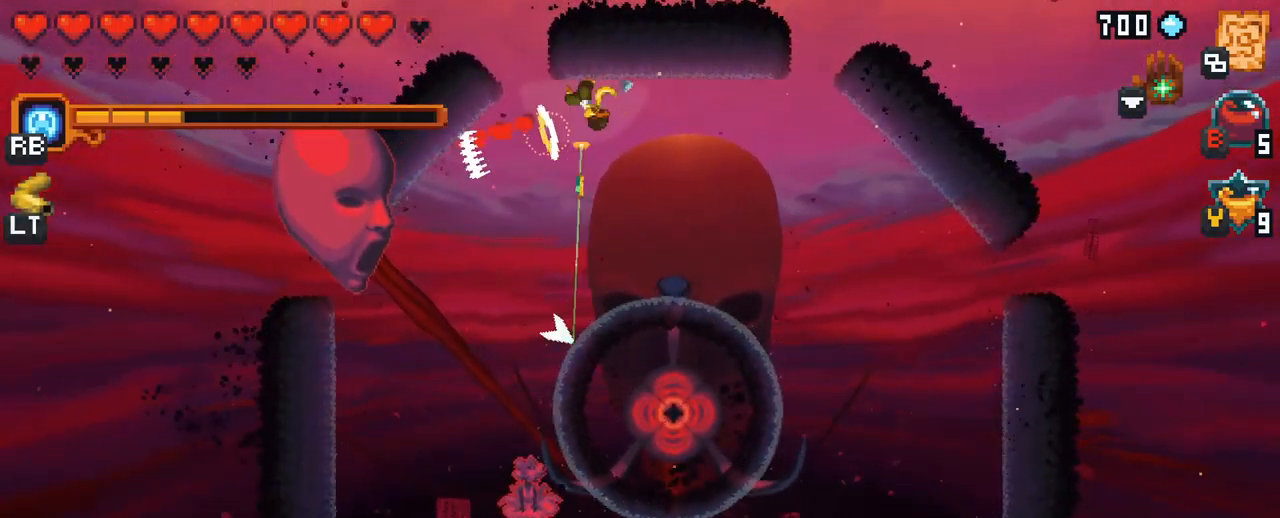
{"buttons": [], "left_stick": "down-left", "right_stick": "center", "events": [[117, "A", "down"], [200, "A", "up"], [334, "left_stick", "down-left"]]}
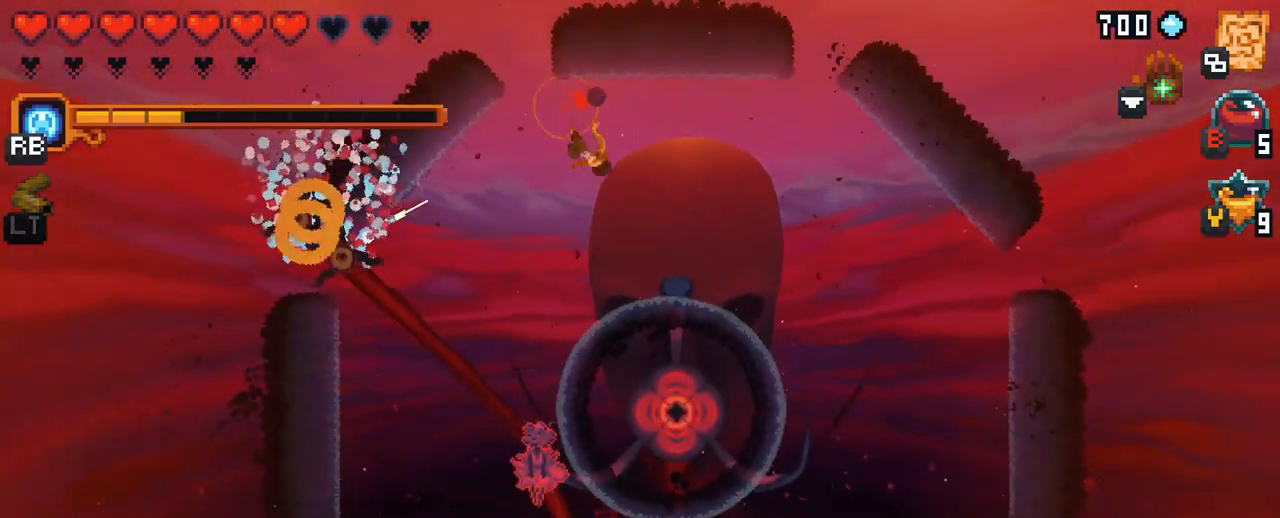
{"buttons": [], "left_stick": "down-left", "right_stick": "center", "events": [[67, "left_stick", "down"], [200, "left_stick", "down-left"]]}
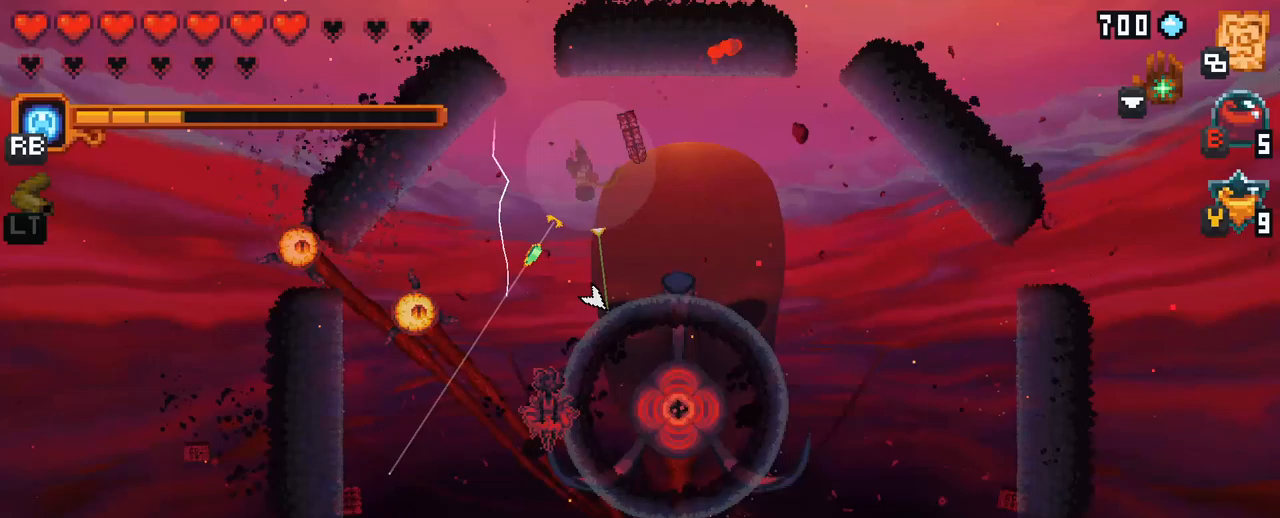
{"buttons": [], "left_stick": "left", "right_stick": "center", "events": [[50, "A", "down"], [250, "A", "up"], [417, "left_stick", "left"]]}
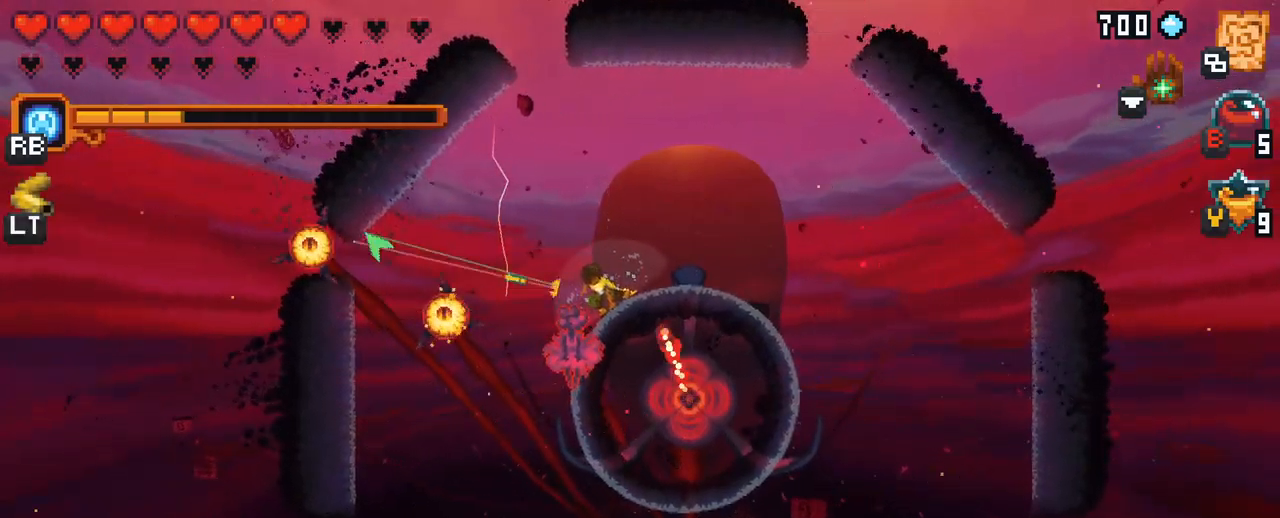
{"buttons": [], "left_stick": "down", "right_stick": "center", "events": [[17, "A", "down"], [183, "A", "up"], [300, "left_stick", "down-left"], [467, "left_stick", "down"]]}
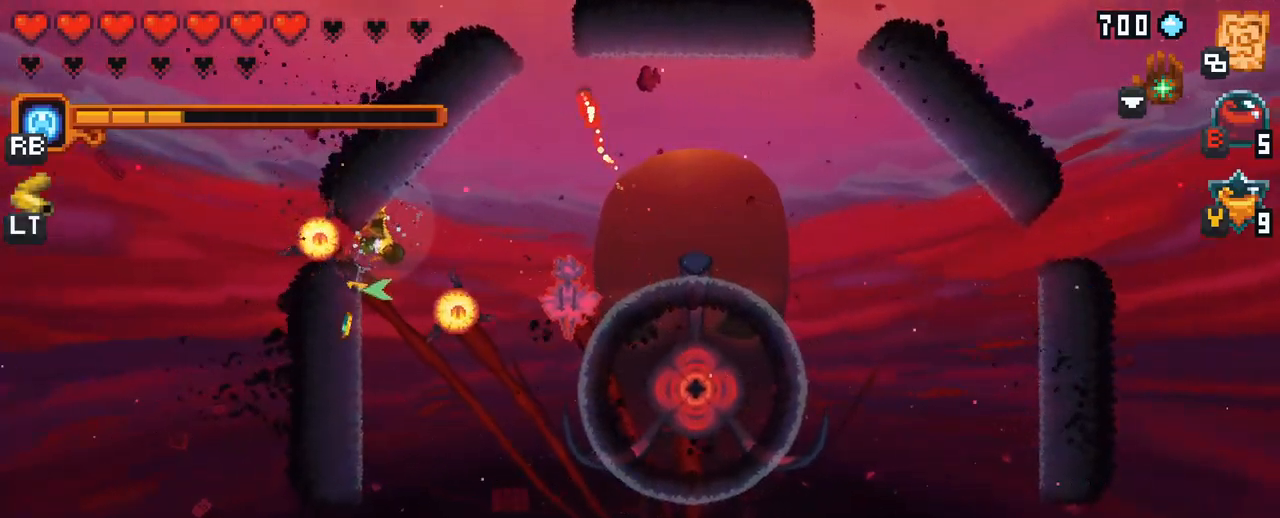
{"buttons": ["A"], "left_stick": "down", "right_stick": "center", "events": [[400, "A", "down"]]}
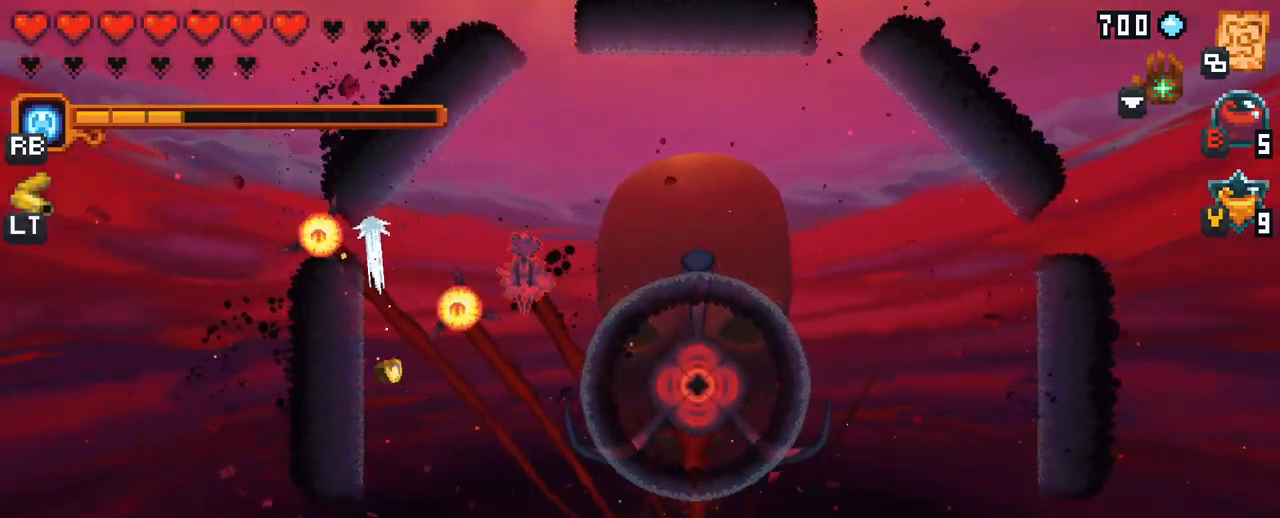
{"buttons": [], "left_stick": "up", "right_stick": "center", "events": [[67, "A", "up"], [217, "left_stick", "left"], [300, "left_stick", "up"]]}
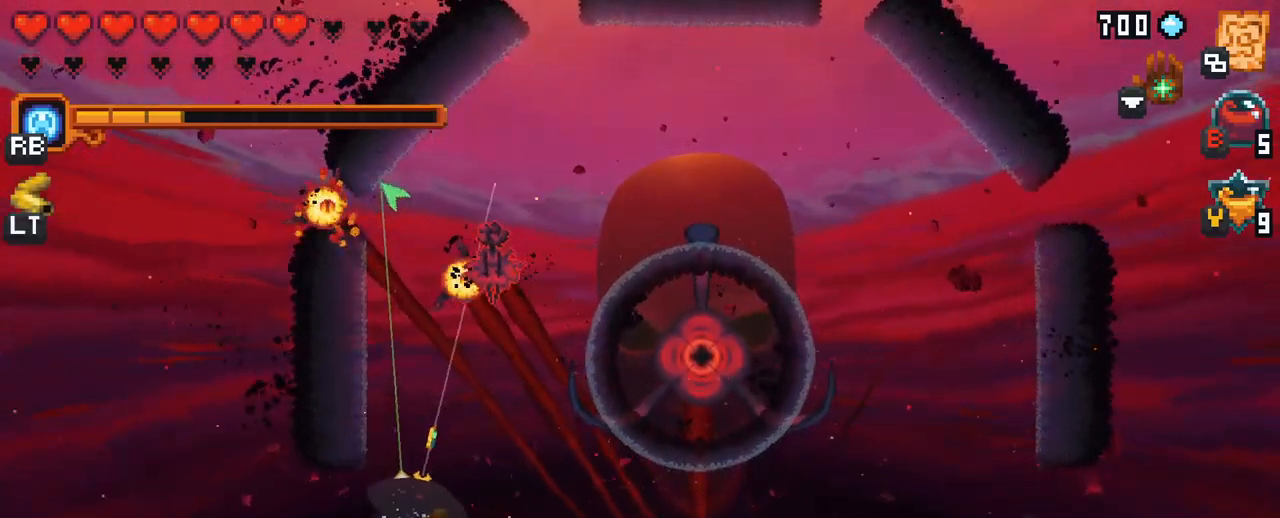
{"buttons": [], "left_stick": "up", "right_stick": "center", "events": [[67, "X", "down"], [417, "X", "up"]]}
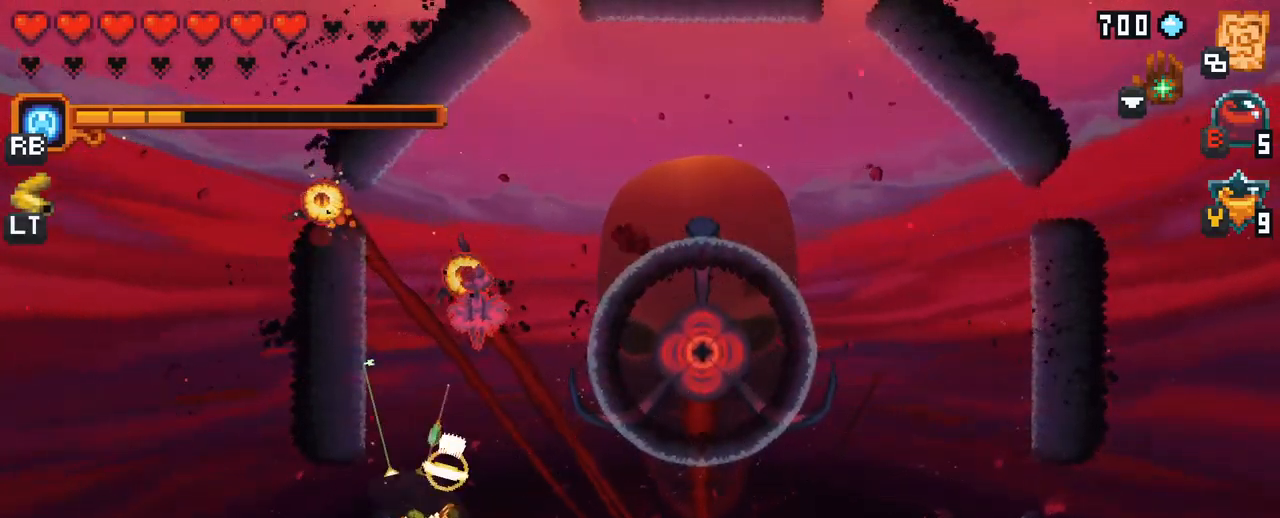
{"buttons": [], "left_stick": "up-right", "right_stick": "center", "events": [[317, "left_stick", "up-right"]]}
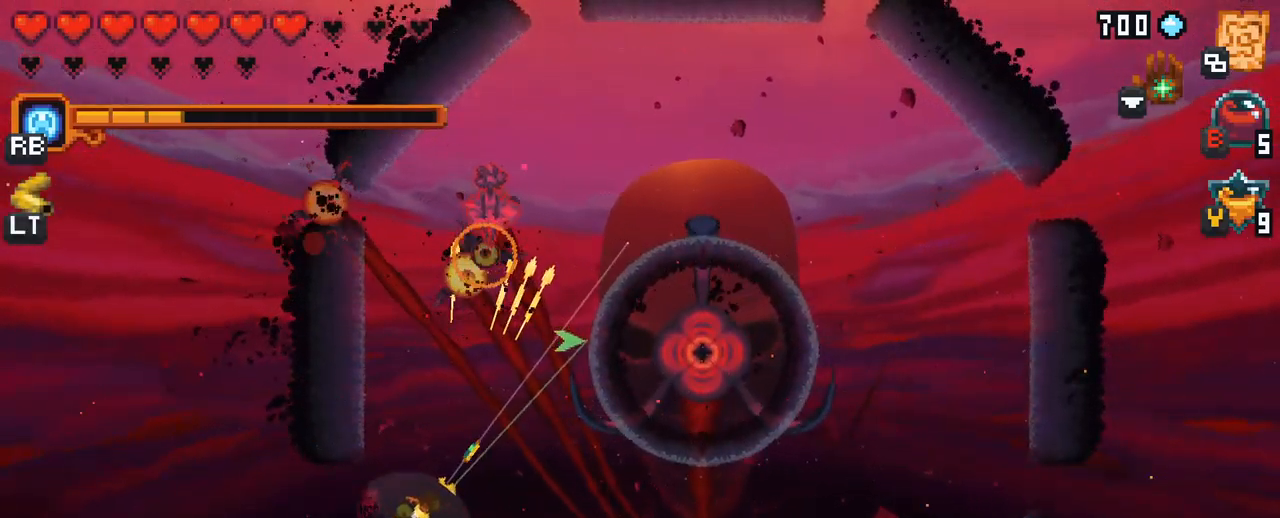
{"buttons": [], "left_stick": "up-left", "right_stick": "center", "events": [[117, "A", "down"], [250, "left_stick", "up"], [283, "A", "up"], [350, "left_stick", "up-left"]]}
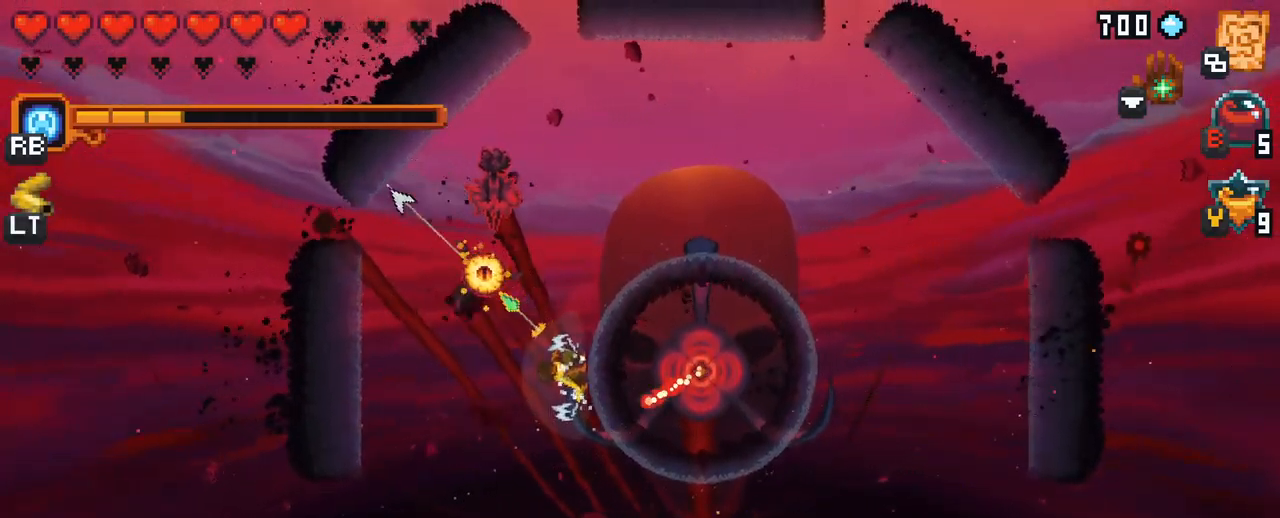
{"buttons": [], "left_stick": "up-left", "right_stick": "center", "events": [[67, "X", "down"], [467, "X", "up"]]}
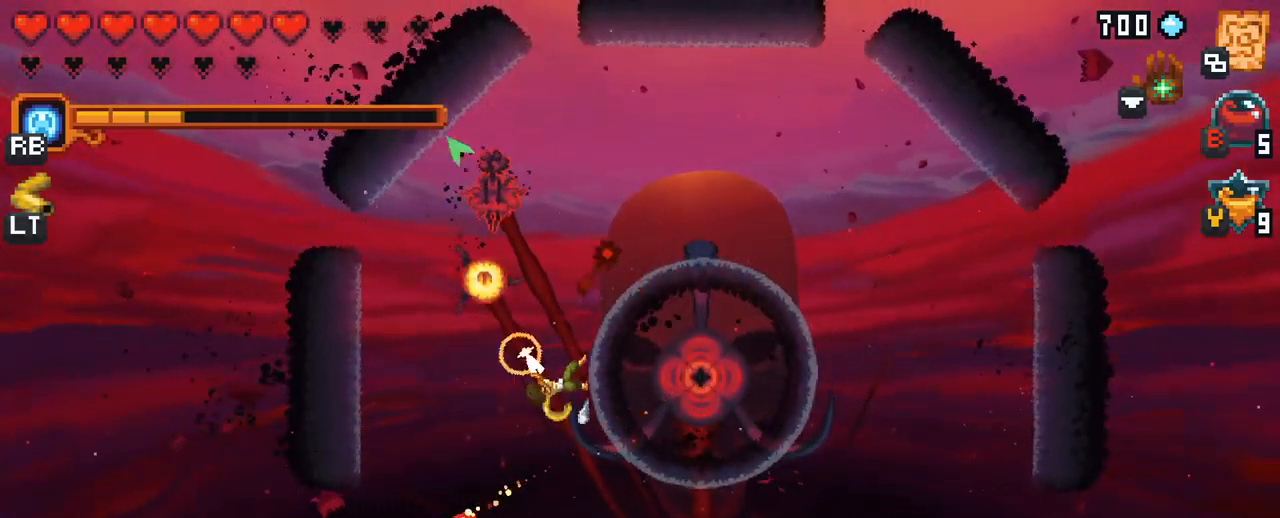
{"buttons": [], "left_stick": "up-left", "right_stick": "center", "events": []}
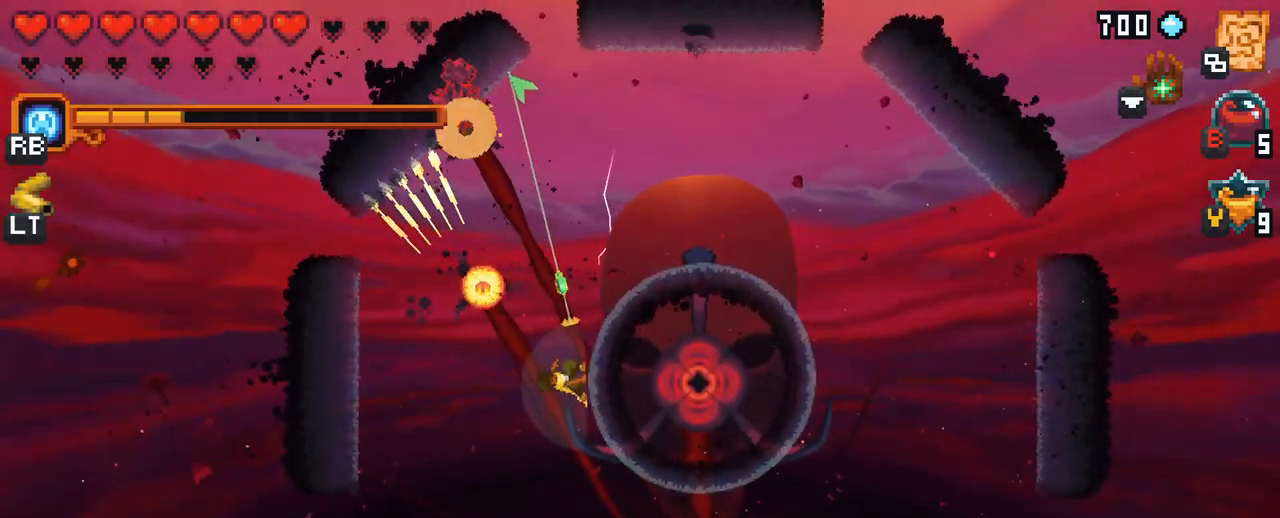
{"buttons": [], "left_stick": "up-left", "right_stick": "center", "events": [[50, "A", "down"], [233, "A", "up"]]}
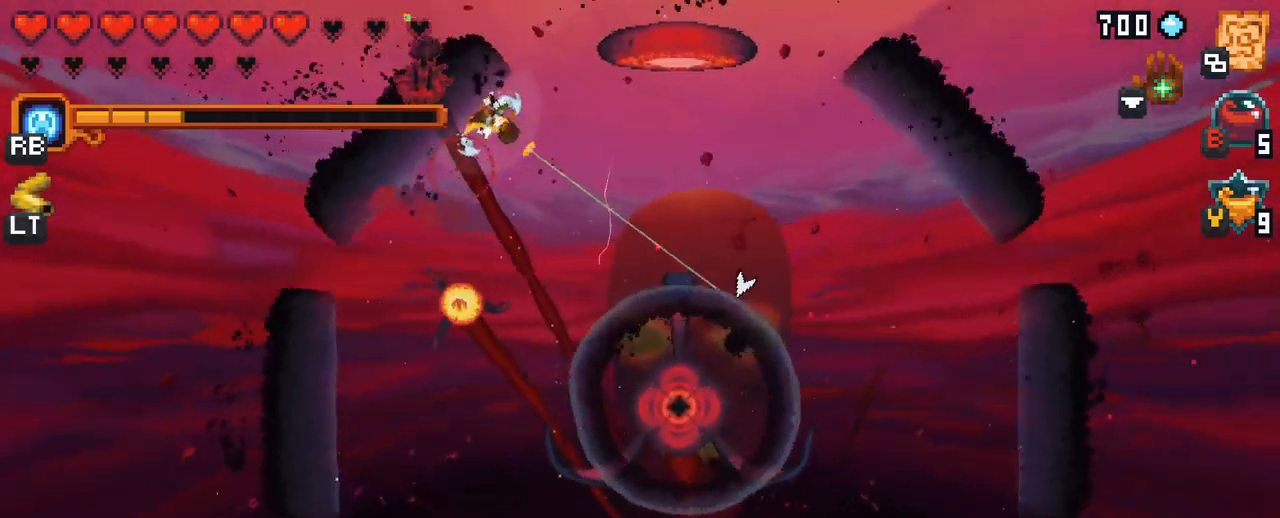
{"buttons": ["A"], "left_stick": "down", "right_stick": "center", "events": [[50, "left_stick", "down-left"], [367, "A", "down"], [384, "left_stick", "down"]]}
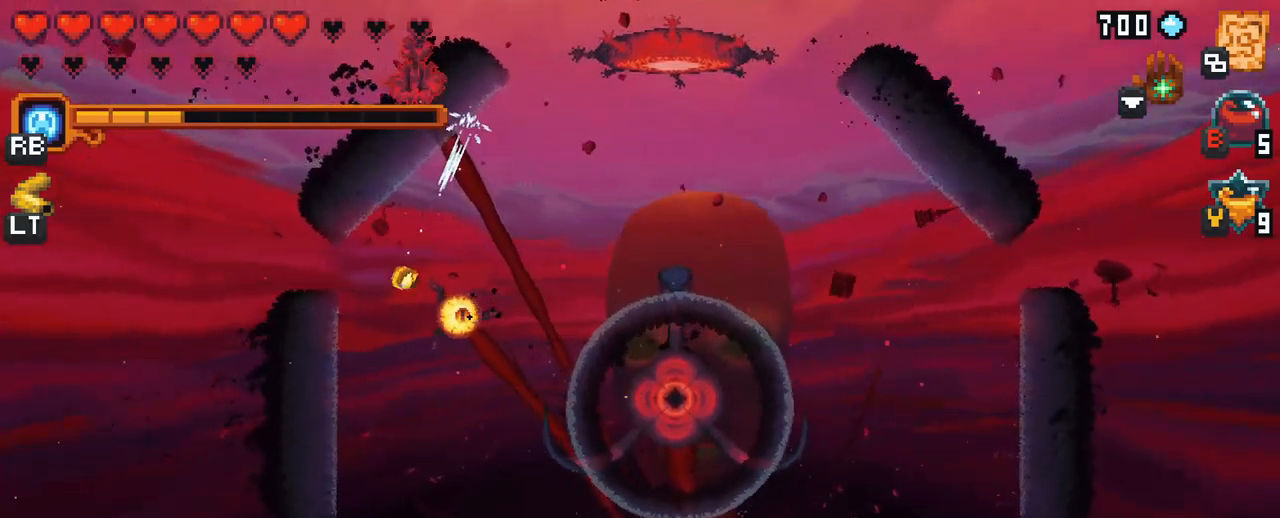
{"buttons": [], "left_stick": "up-right", "right_stick": "center", "events": [[100, "A", "up"], [284, "left_stick", "up-right"]]}